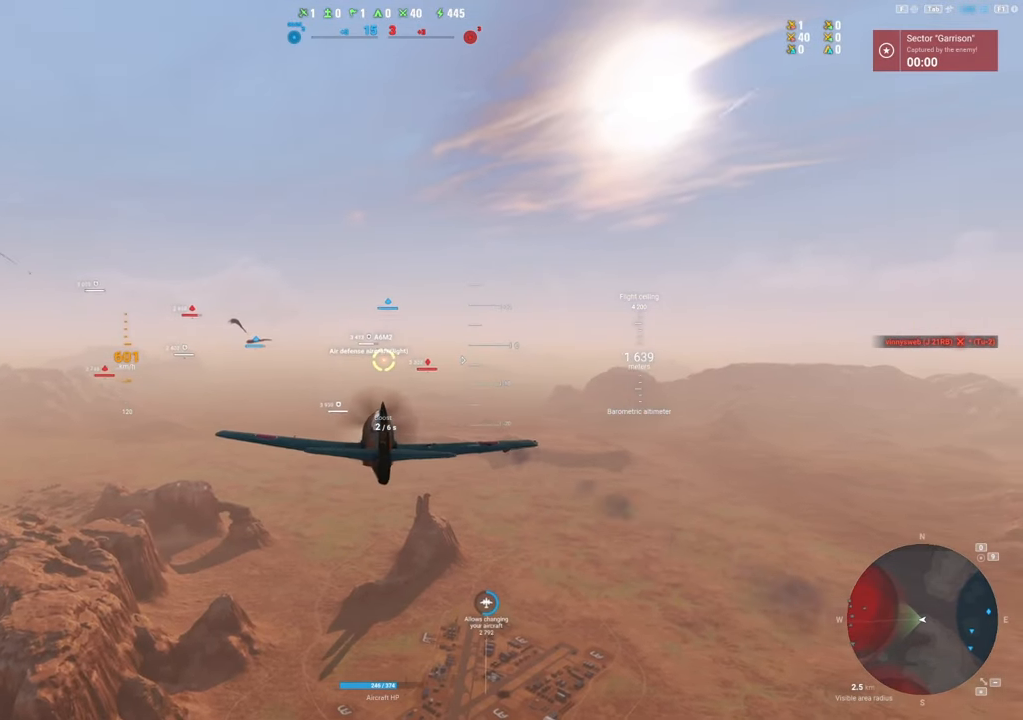
Gameplay with keyboard and mouse; each line is a JSON object with the keys and mouse buttons held at the frame after it. "events" lists presses ("down") and releases ("up") of "1", "2", "3", "4", "5", "a", "alt", "c", "caps_lock", "ctrl", "d", "e", "f", "g", "q", "r", "s", "shift", "space", "t", "tab", "v", "w", "x", "z", "mouse_left", "mouse_wheel" and "mouse_right" between this image and that frame as [ms after this image, input, new state], when the widget could be followed in between. "mouse_left", "mouse_wheel", "mouse_right" = the "left", "wheel", "right" buttons of the "mouse" list. No other keys are recorded. "wheel" means that the mouse wheel is clicked or scrolled. "mouse_move" is the direction in which the mouse moves at that frame (one of eight, or "still"), when it could be read.
{"keys": ["shift"], "mouse": [], "mouse_move": "still", "events": []}
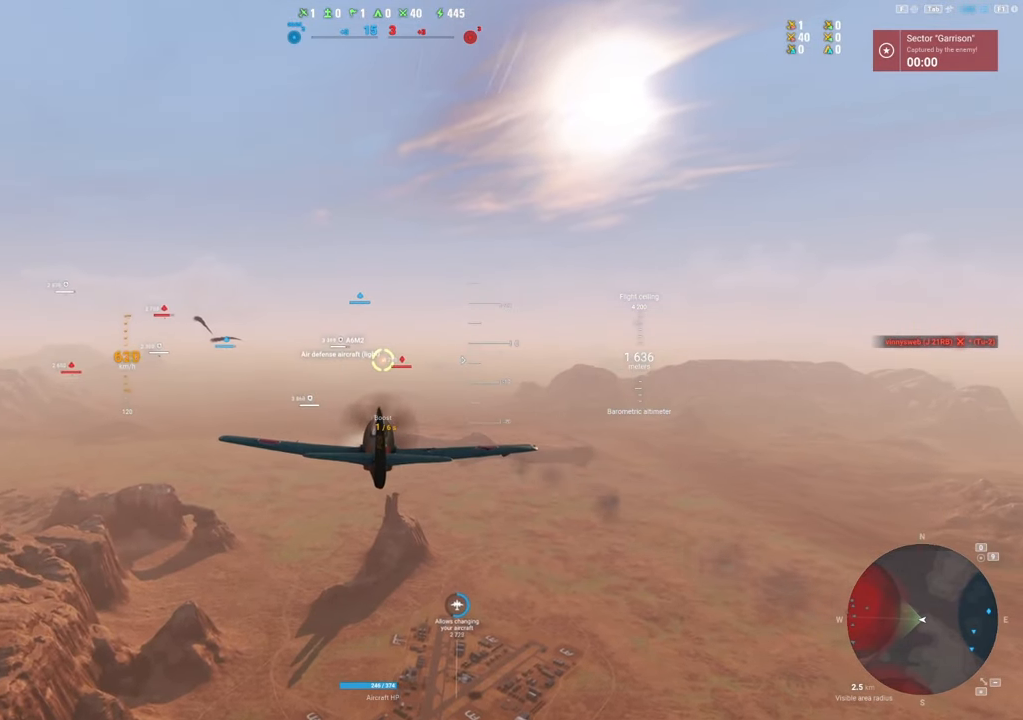
{"keys": ["shift"], "mouse": [], "mouse_move": "still", "events": []}
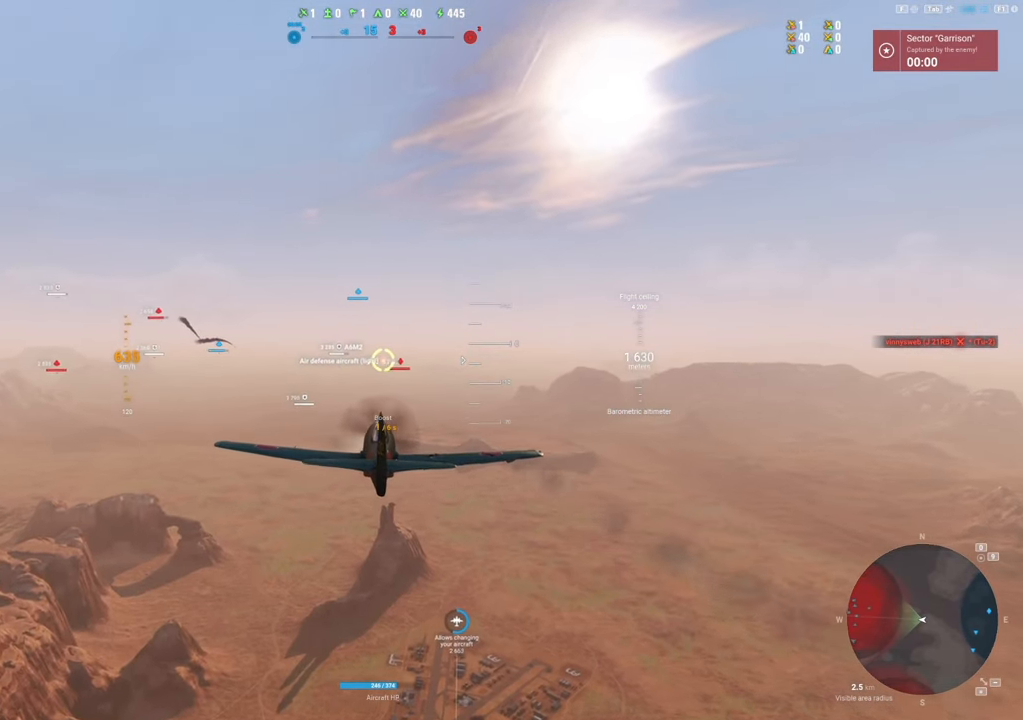
{"keys": ["shift"], "mouse": [], "mouse_move": "left", "events": []}
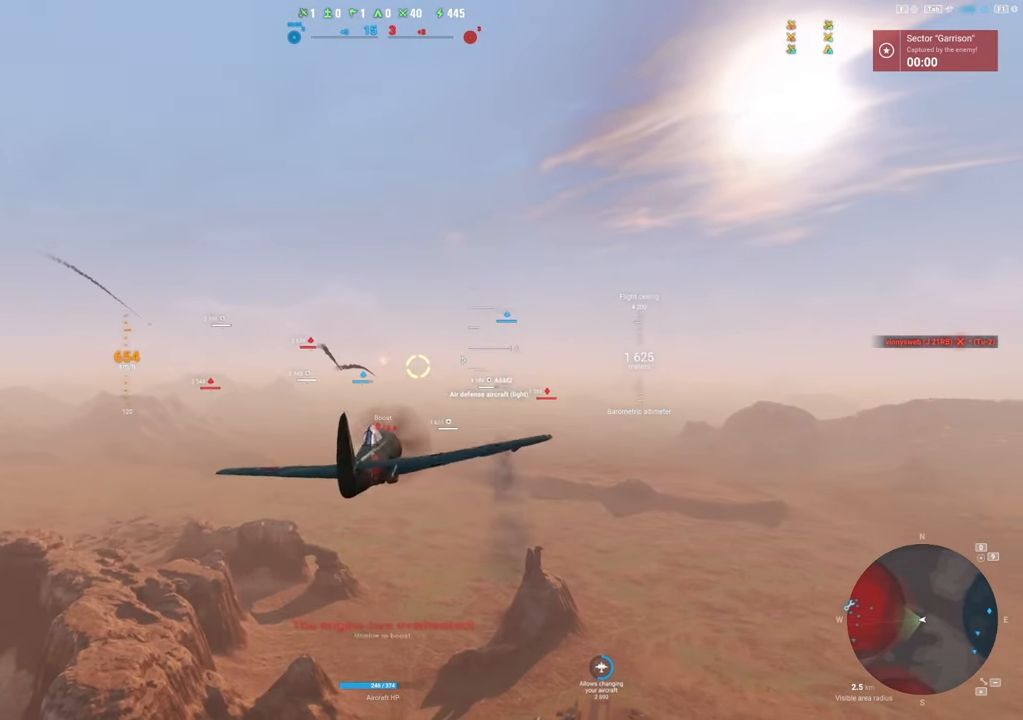
{"keys": ["shift"], "mouse": [], "mouse_move": "still", "events": [[167, "d", "down"], [350, "d", "up"]]}
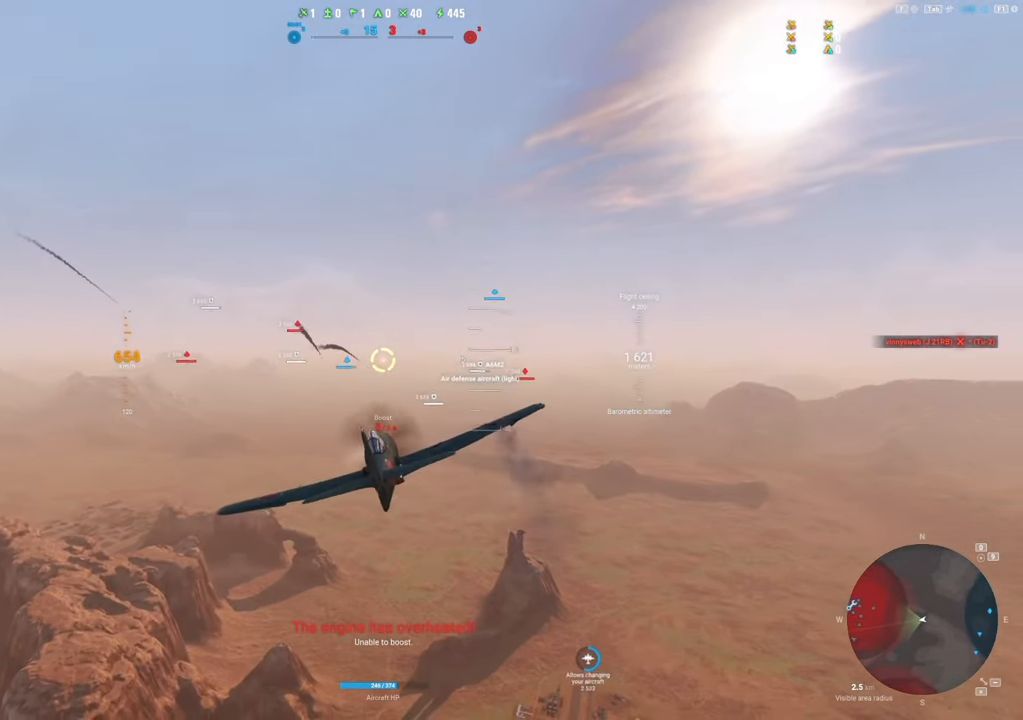
{"keys": [], "mouse": [], "mouse_move": "still", "events": [[367, "shift", "up"]]}
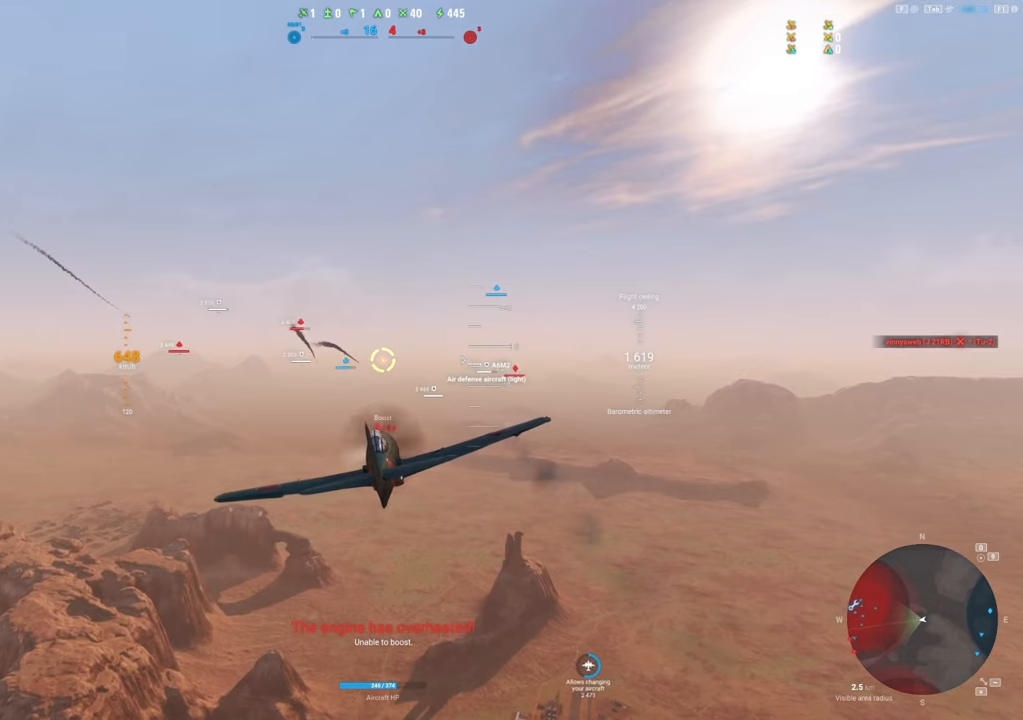
{"keys": [], "mouse": [], "mouse_move": "left", "events": []}
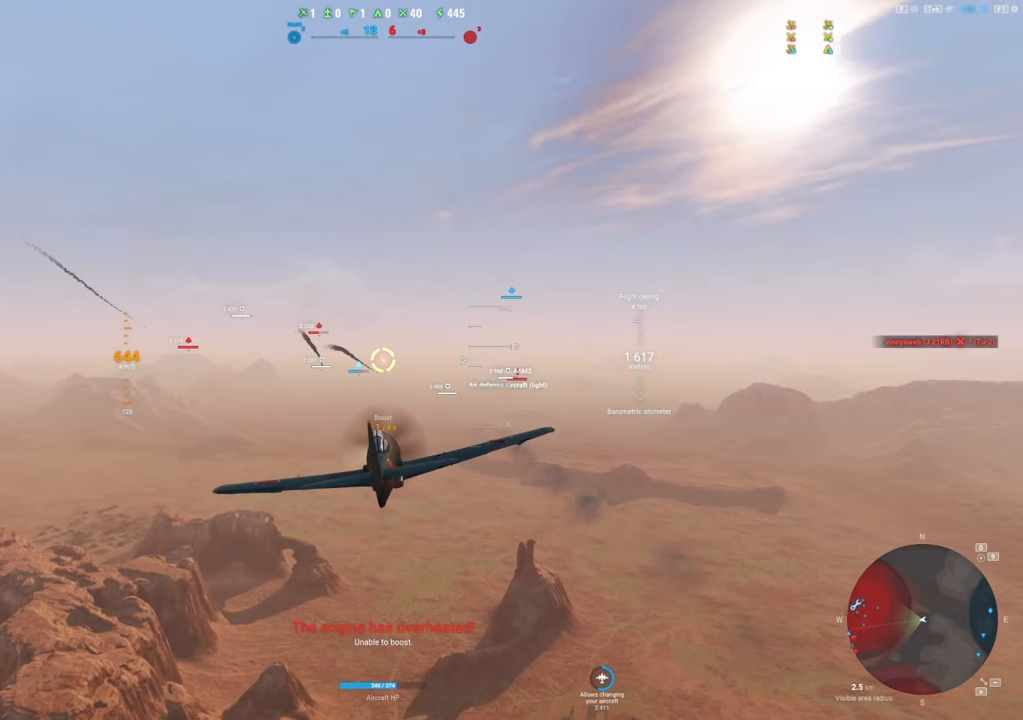
{"keys": [], "mouse": [], "mouse_move": "still", "events": []}
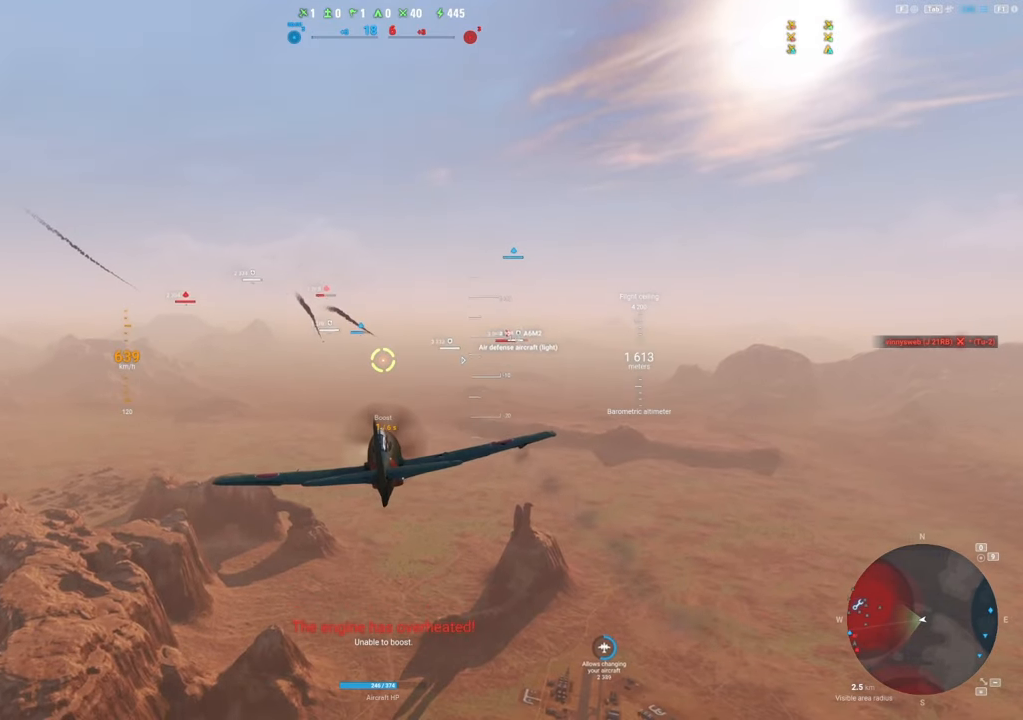
{"keys": [], "mouse": [], "mouse_move": "still", "events": []}
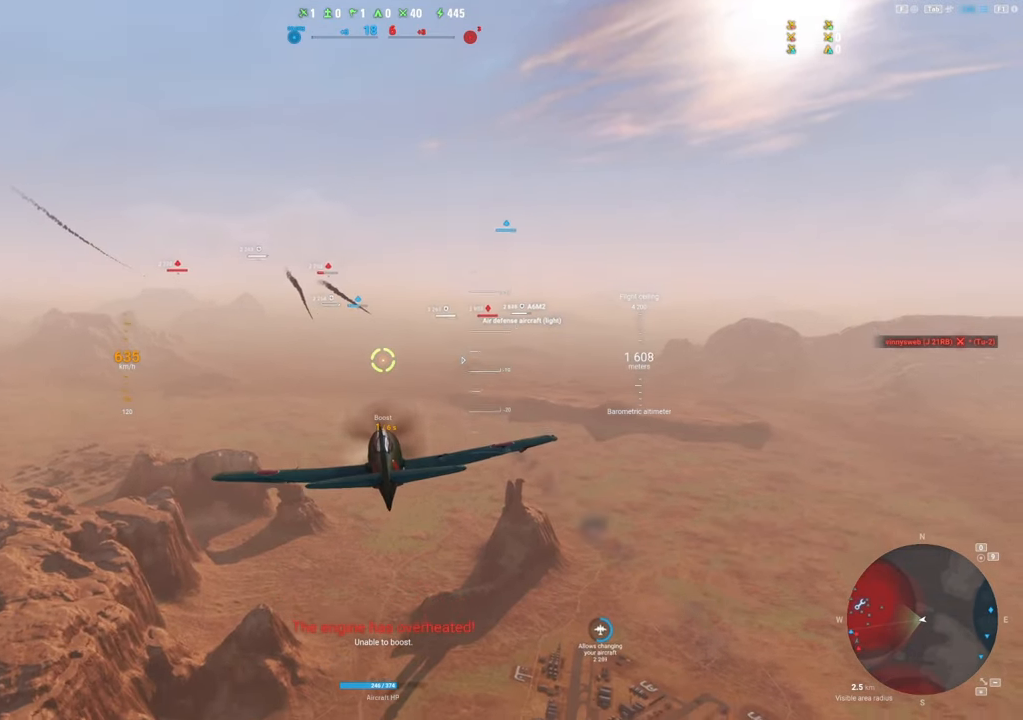
{"keys": [], "mouse": [], "mouse_move": "still", "events": []}
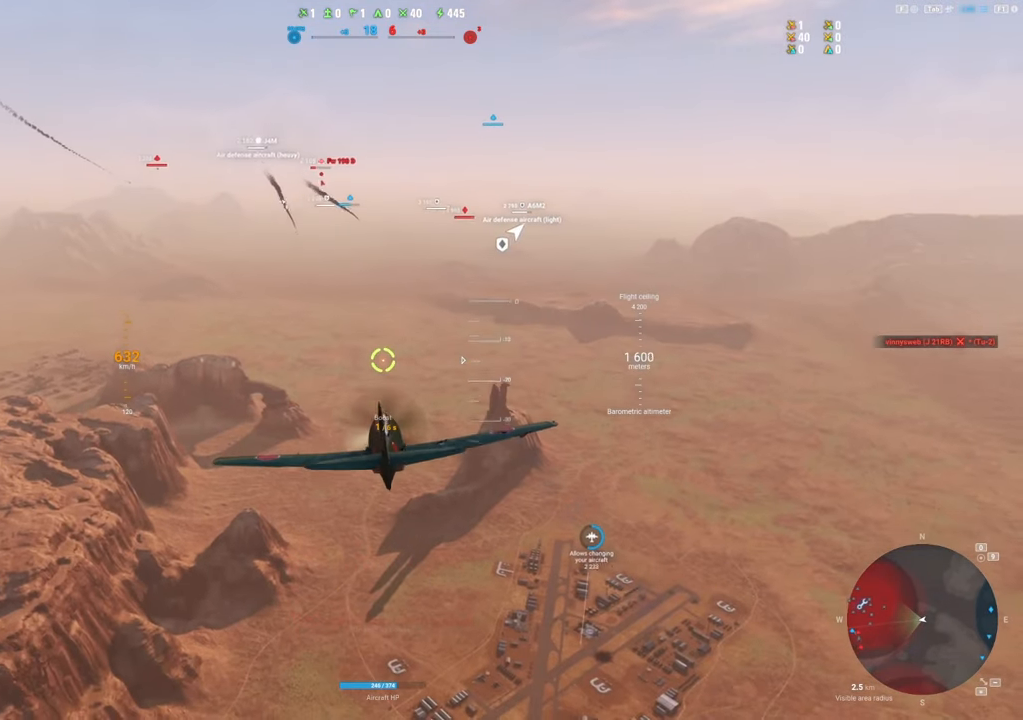
{"keys": ["shift"], "mouse": [], "mouse_move": "still", "events": [[384, "shift", "down"]]}
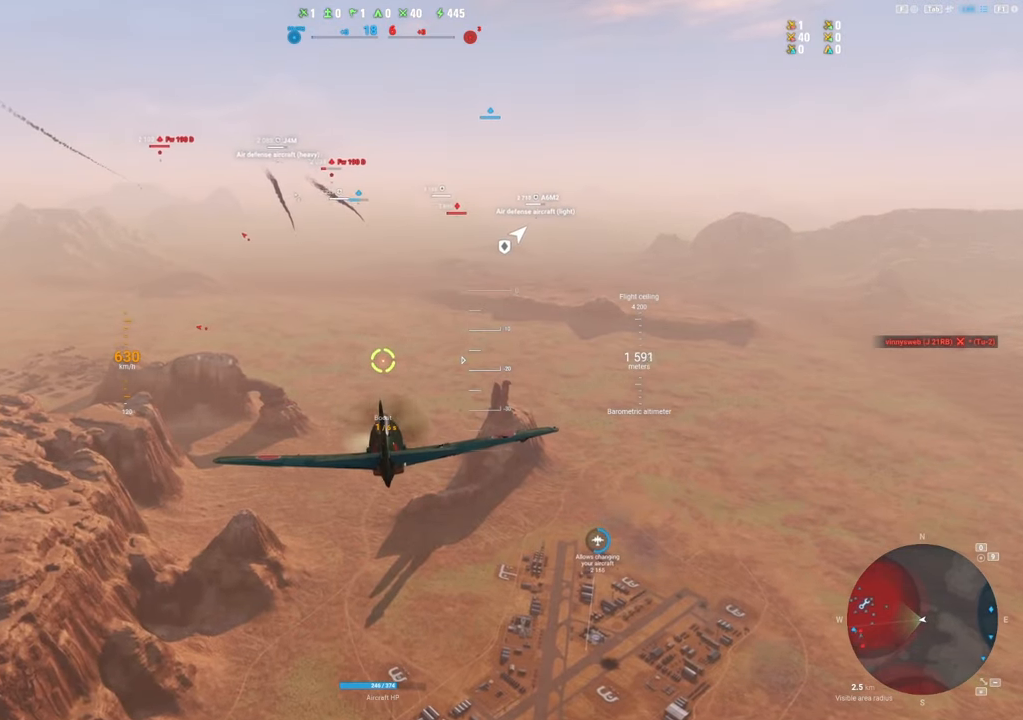
{"keys": ["shift"], "mouse": [], "mouse_move": "right", "events": []}
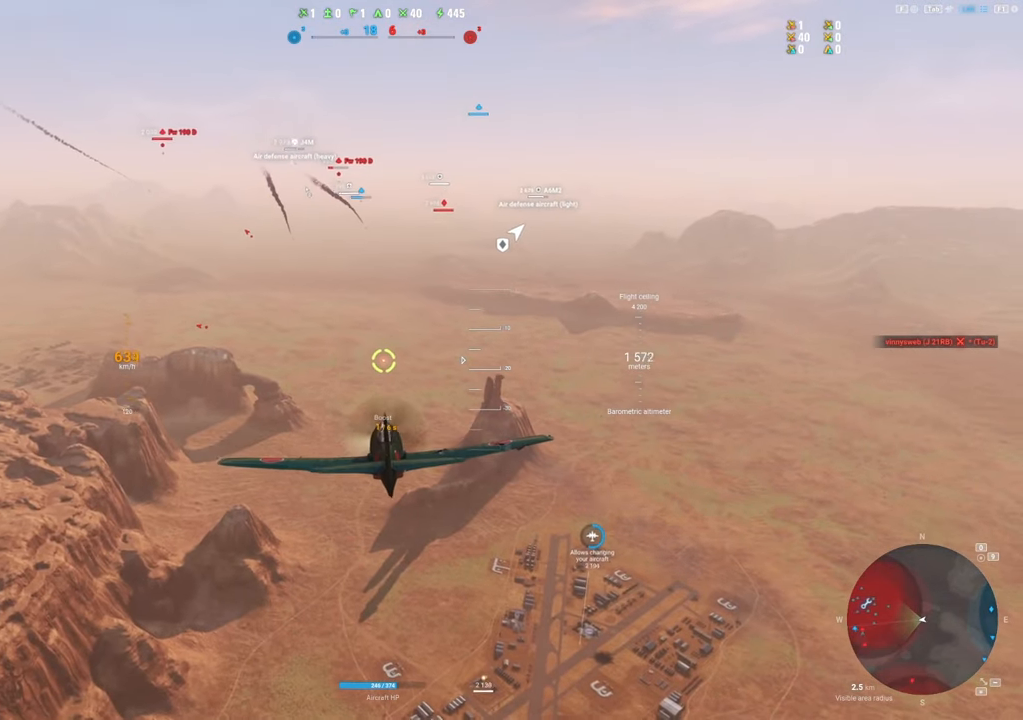
{"keys": ["shift"], "mouse": [], "mouse_move": "still", "events": []}
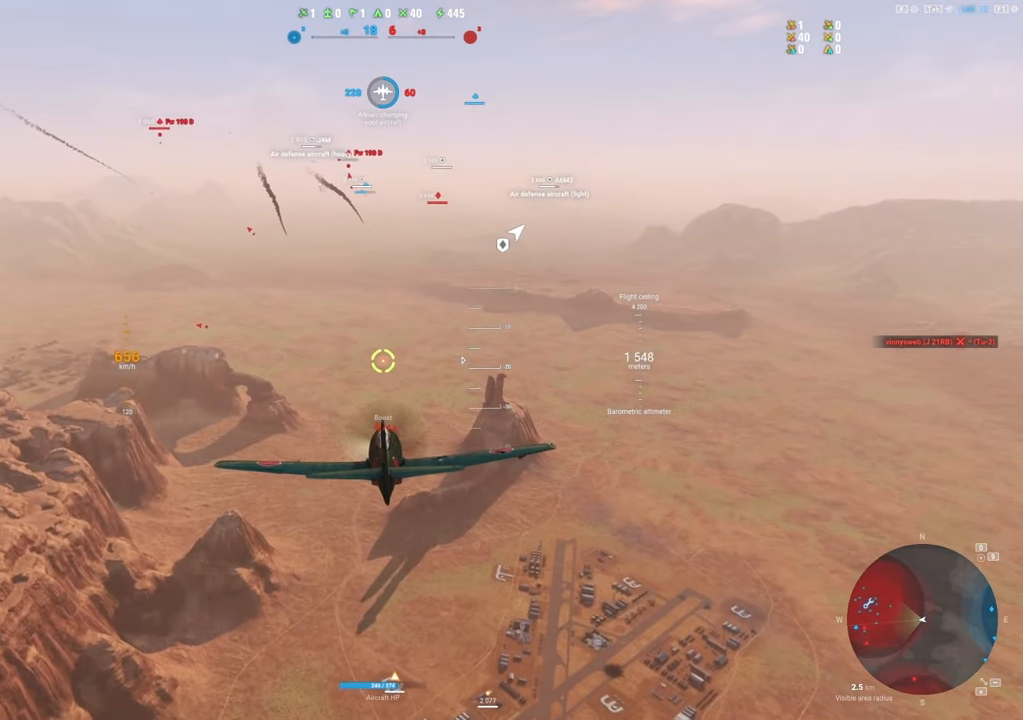
{"keys": ["shift"], "mouse": [], "mouse_move": "still", "events": []}
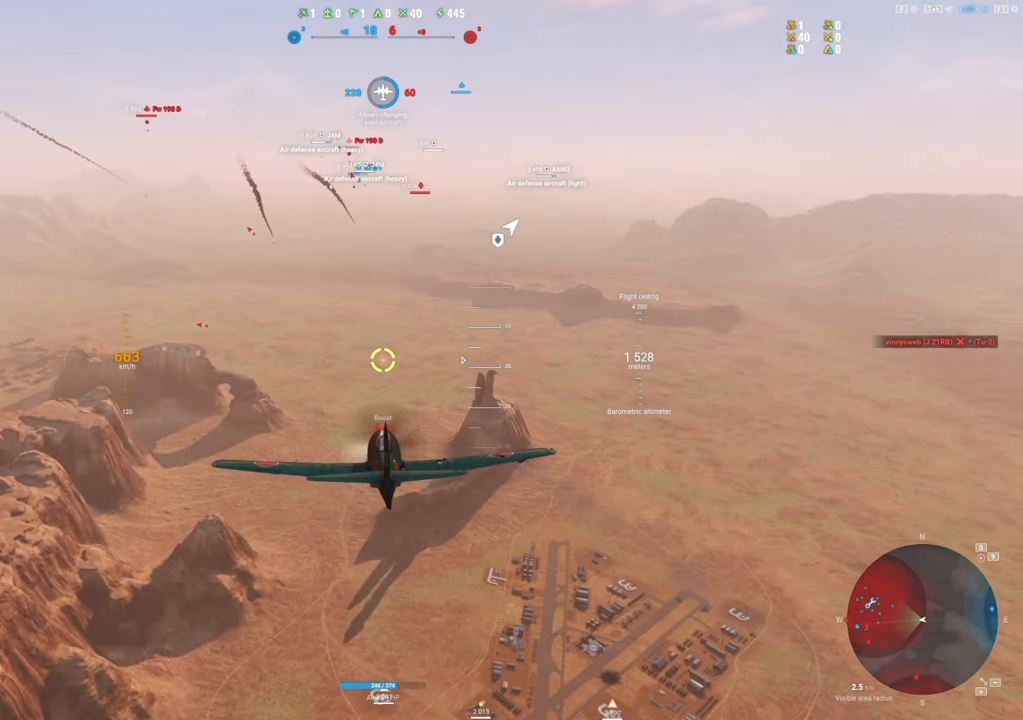
{"keys": [], "mouse": [], "mouse_move": "still", "events": [[134, "shift", "up"]]}
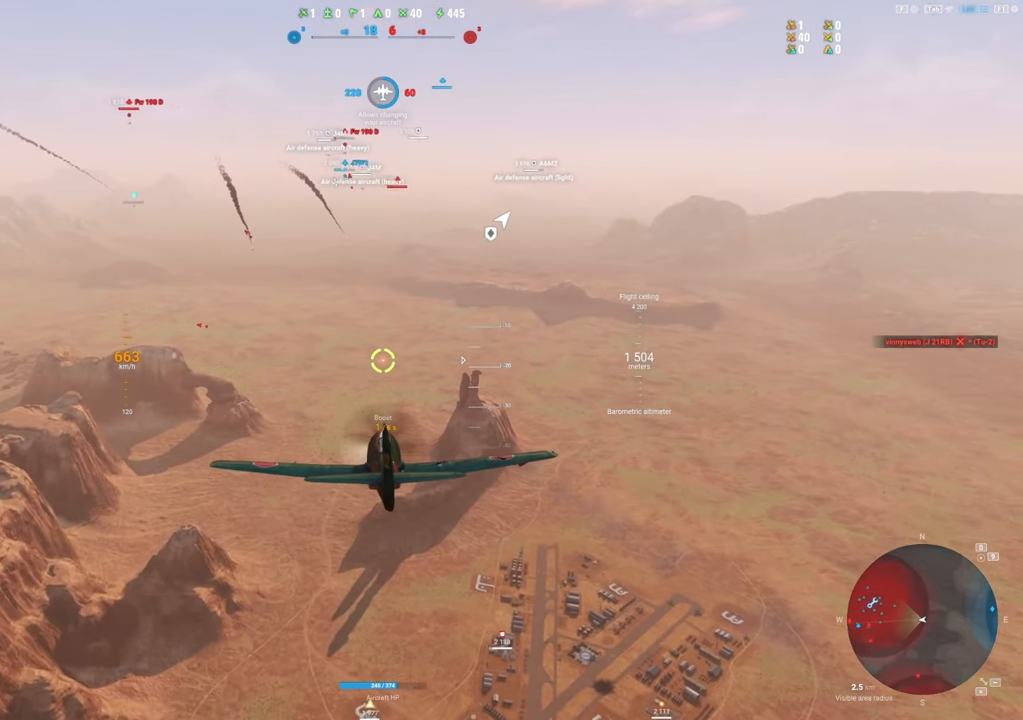
{"keys": [], "mouse": [], "mouse_move": "still", "events": []}
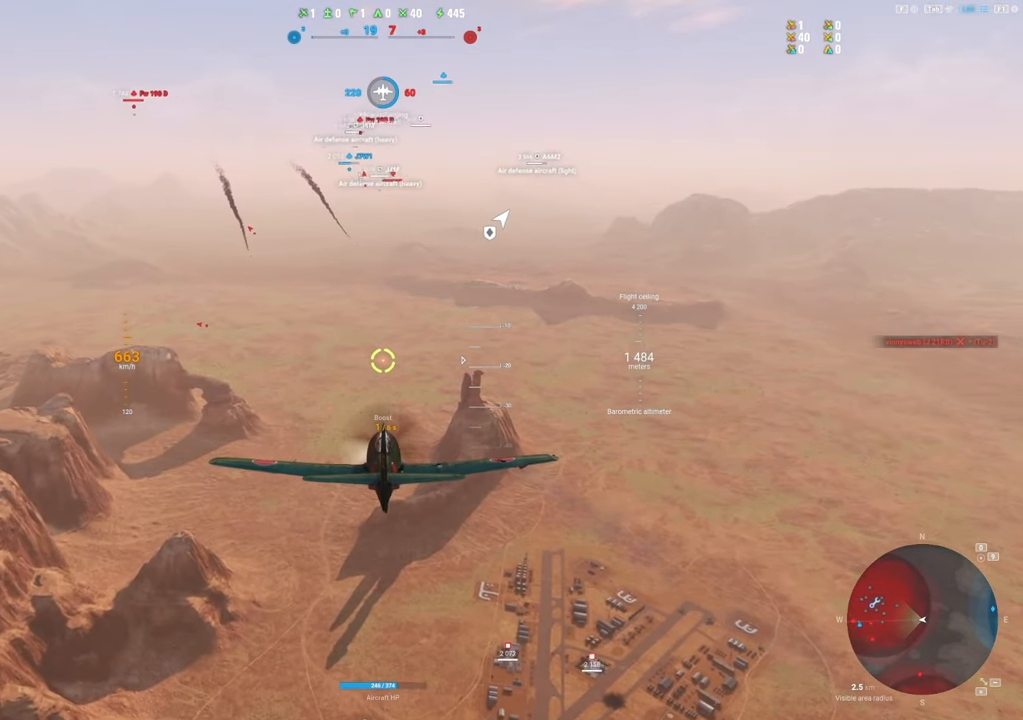
{"keys": [], "mouse": [], "mouse_move": "up-right", "events": []}
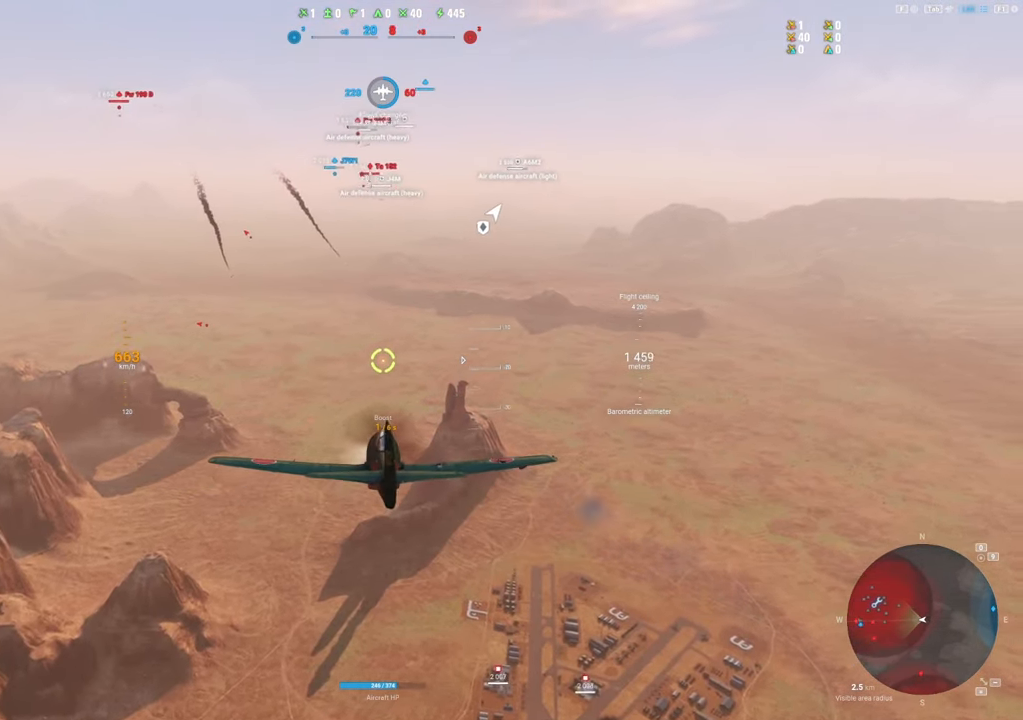
{"keys": [], "mouse": [], "mouse_move": "still", "events": []}
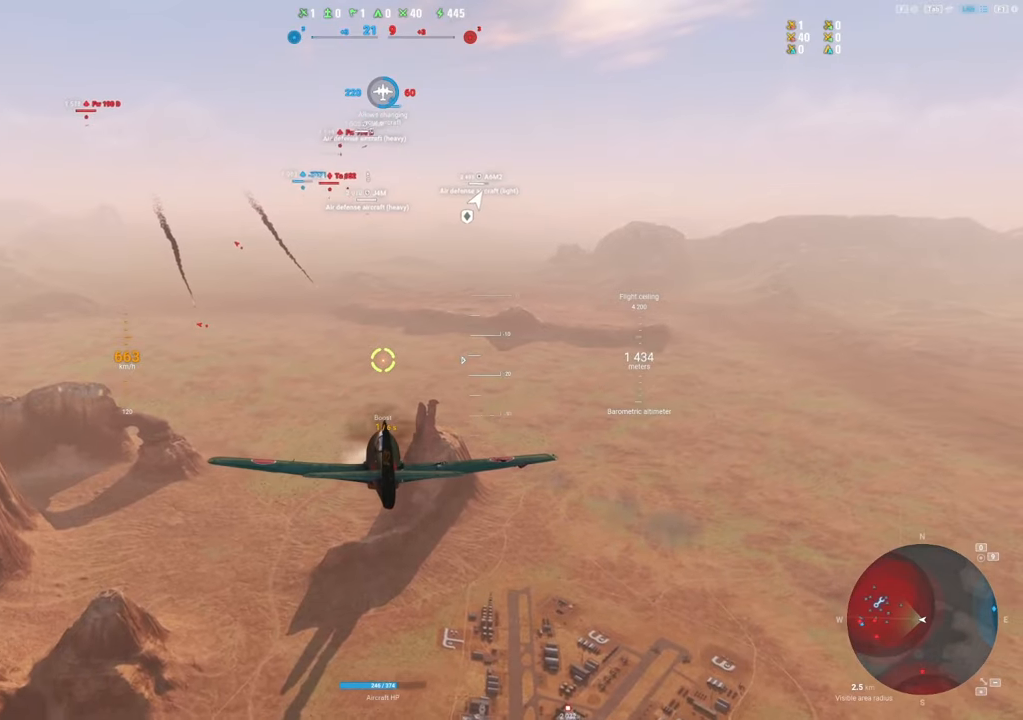
{"keys": [], "mouse": [], "mouse_move": "up", "events": []}
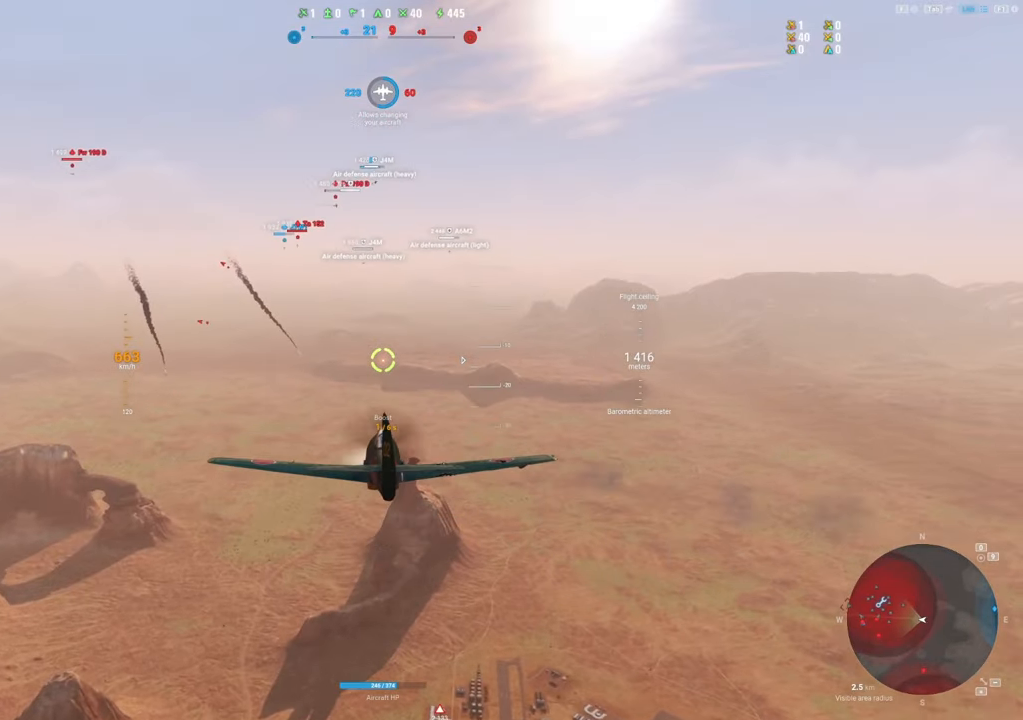
{"keys": [], "mouse": [], "mouse_move": "still", "events": []}
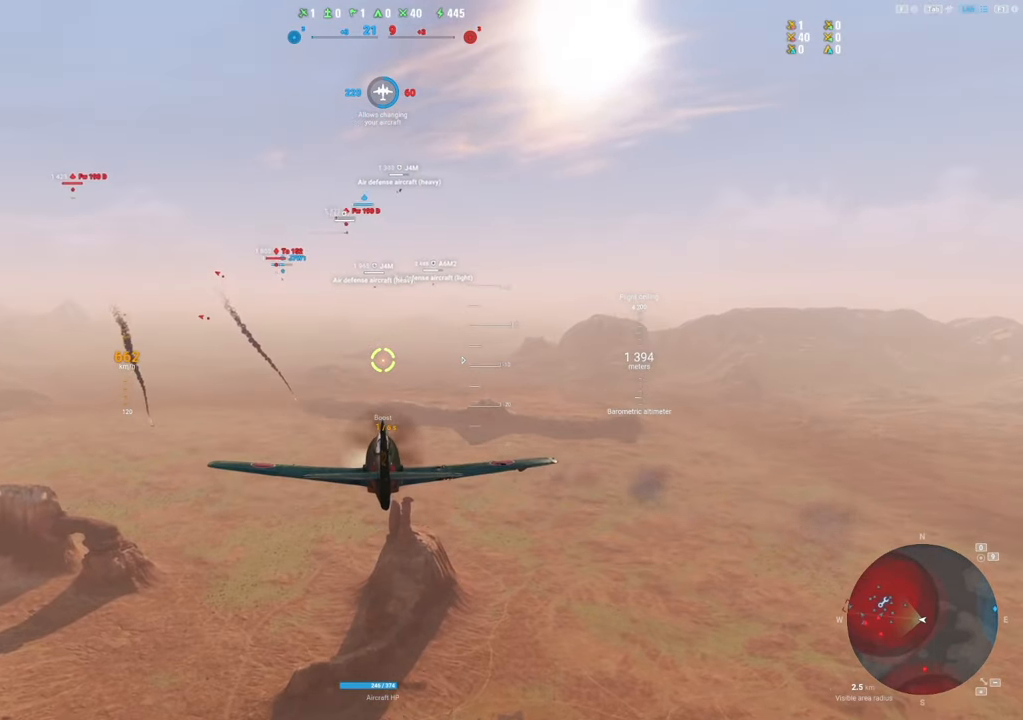
{"keys": [], "mouse": [], "mouse_move": "still", "events": []}
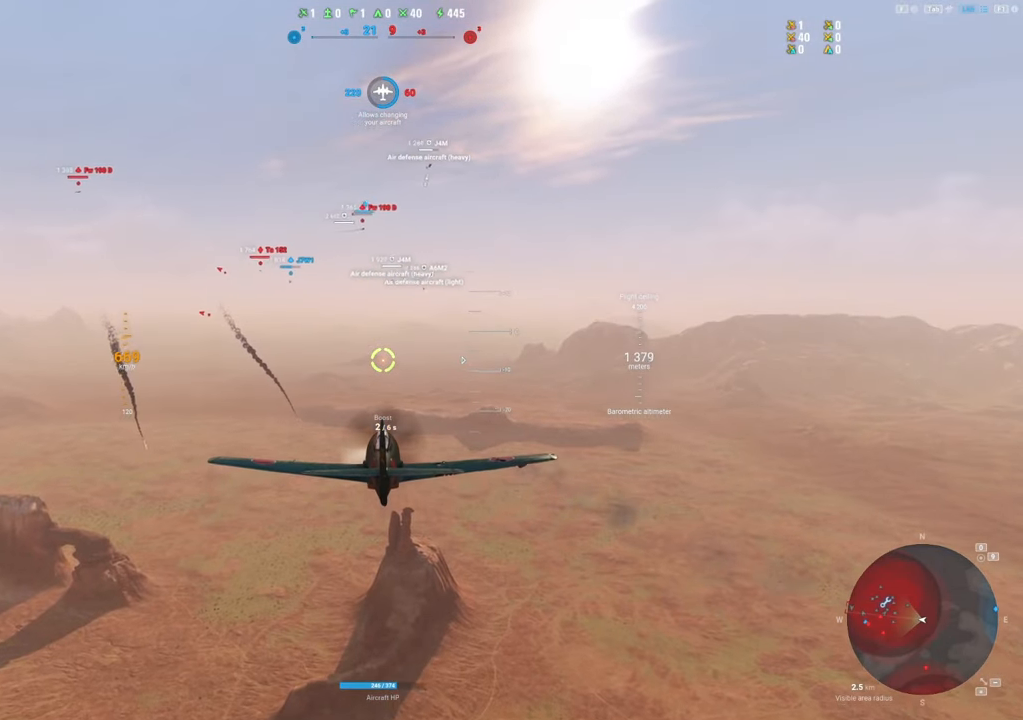
{"keys": [], "mouse": [], "mouse_move": "up-right", "events": []}
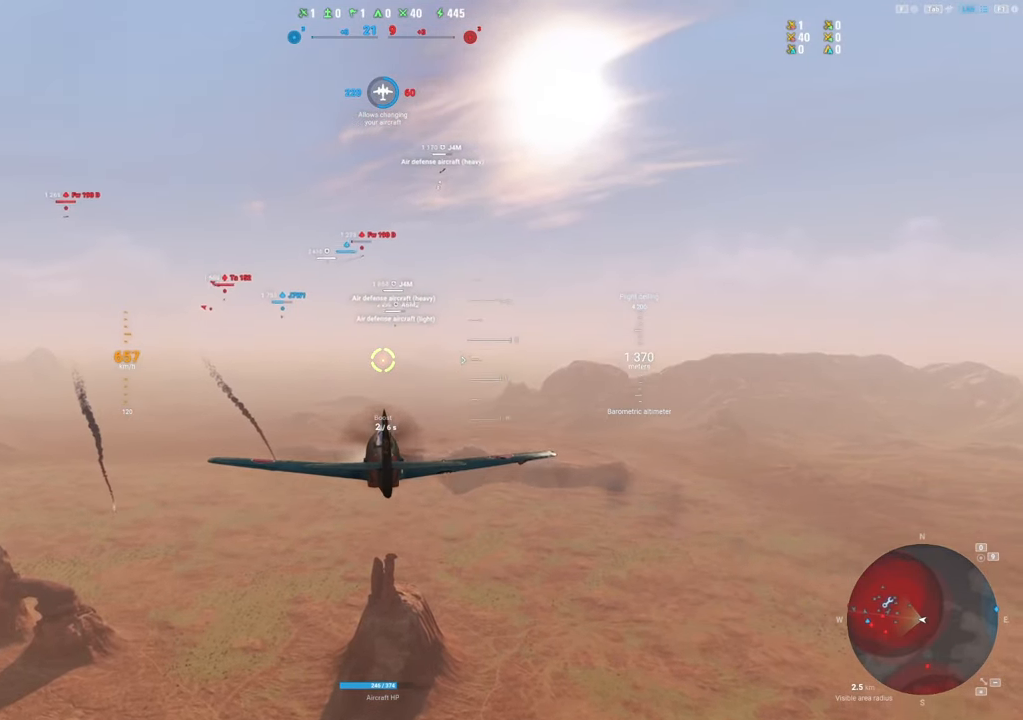
{"keys": [], "mouse": [], "mouse_move": "up-right", "events": []}
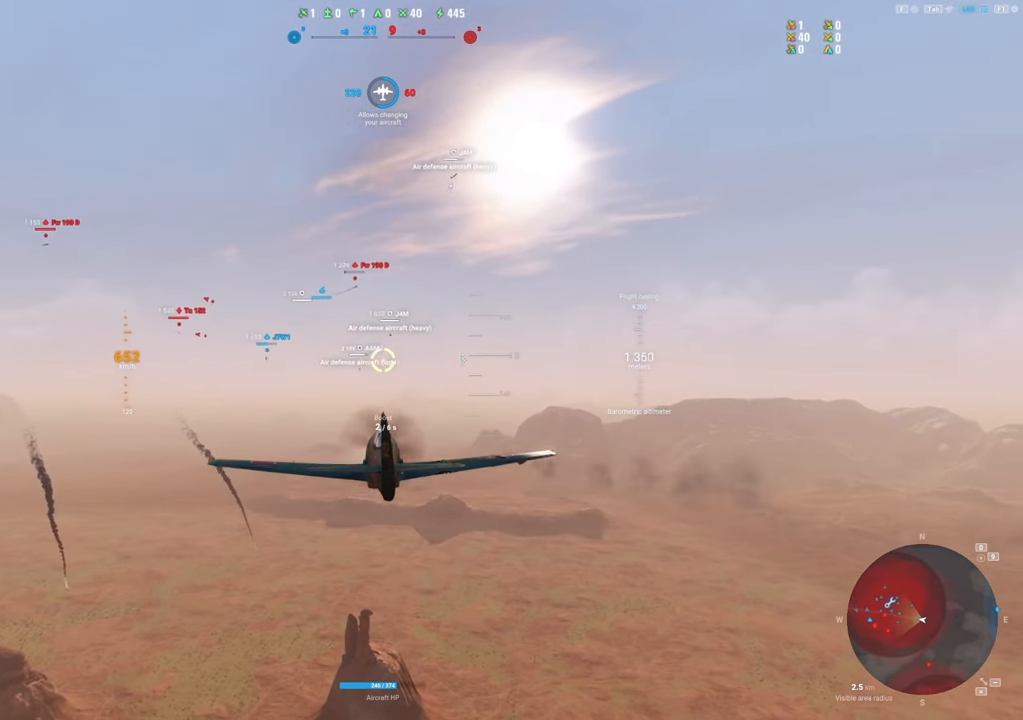
{"keys": [], "mouse": [], "mouse_move": "still", "events": []}
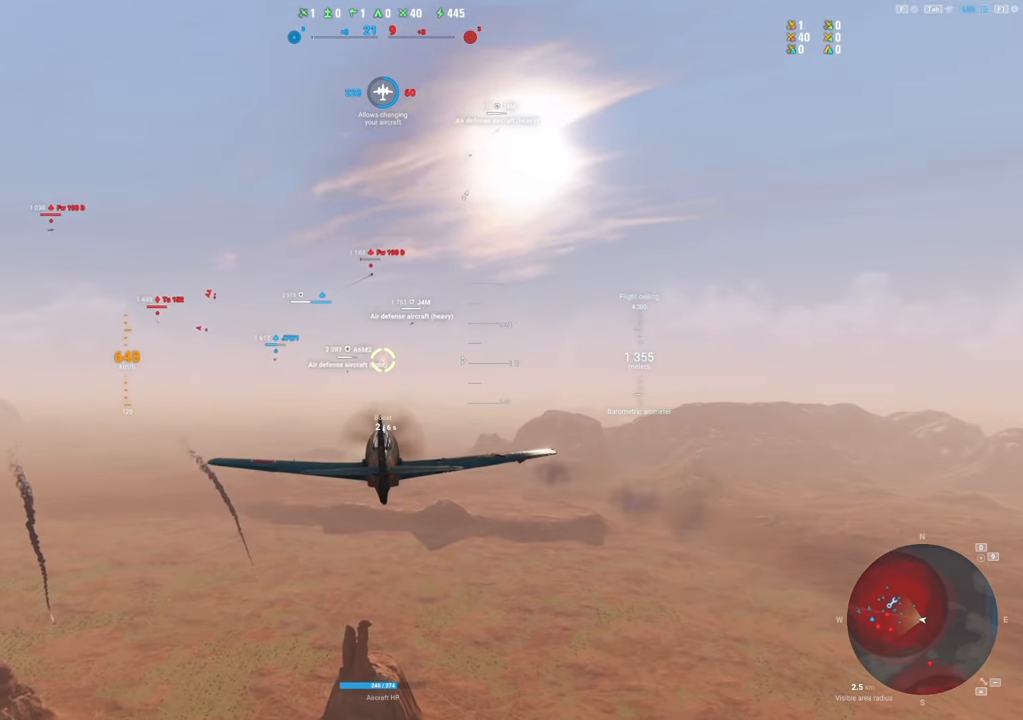
{"keys": ["d"], "mouse": [], "mouse_move": "up-right", "events": [[467, "d", "down"]]}
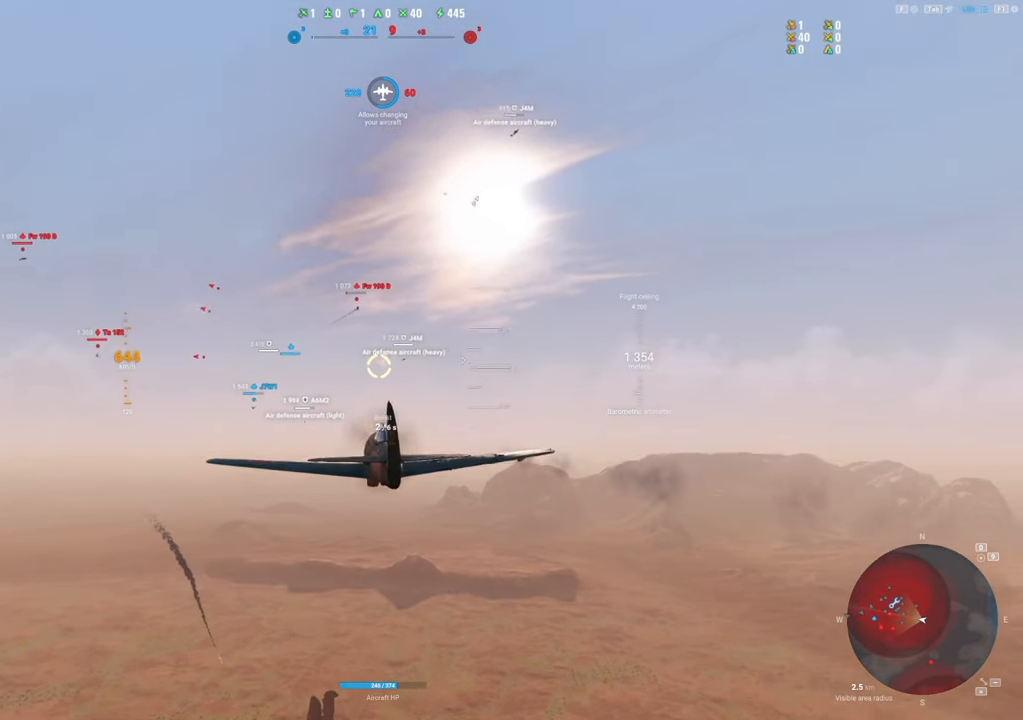
{"keys": ["shift"], "mouse": [], "mouse_move": "still", "events": [[200, "d", "up"], [350, "shift", "down"]]}
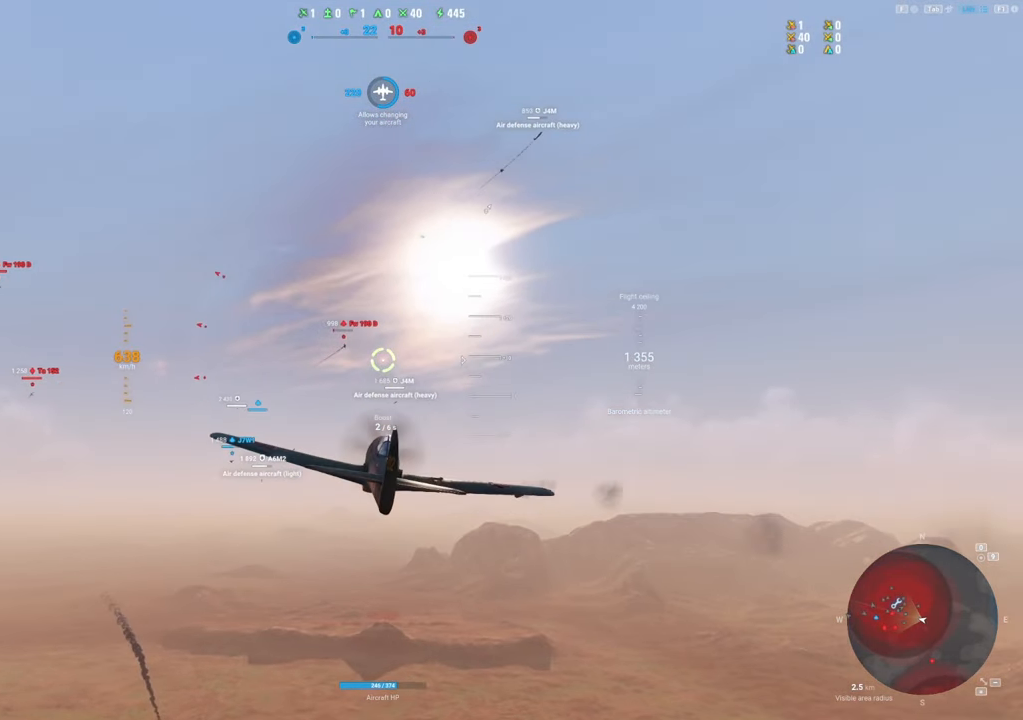
{"keys": ["shift"], "mouse": [], "mouse_move": "up-right", "events": []}
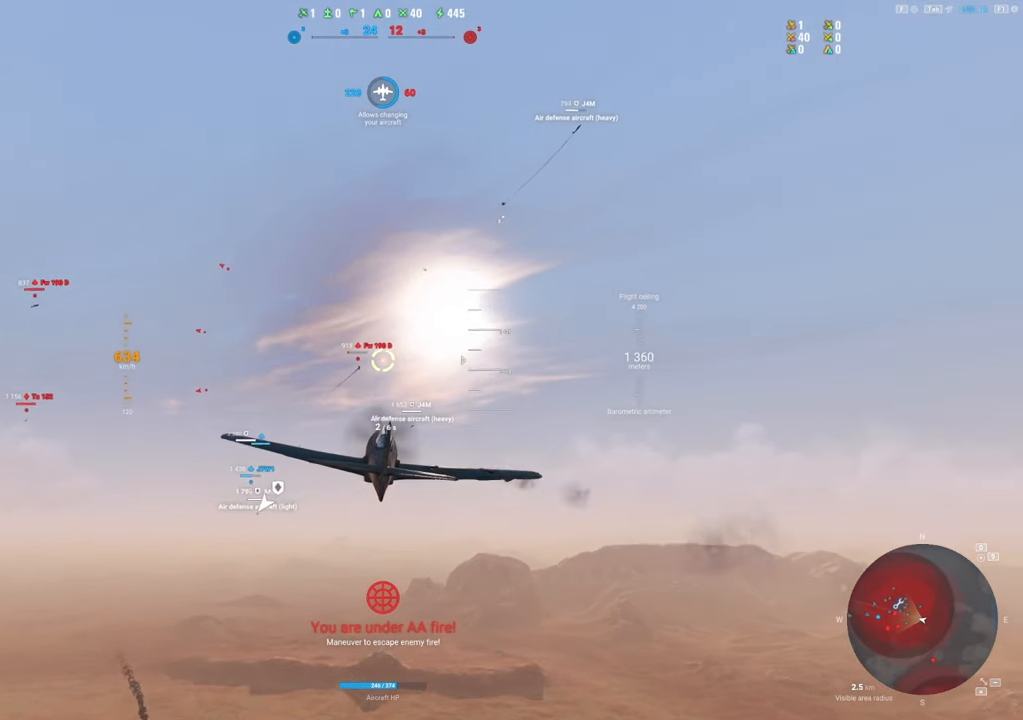
{"keys": ["shift"], "mouse": [], "mouse_move": "still", "events": []}
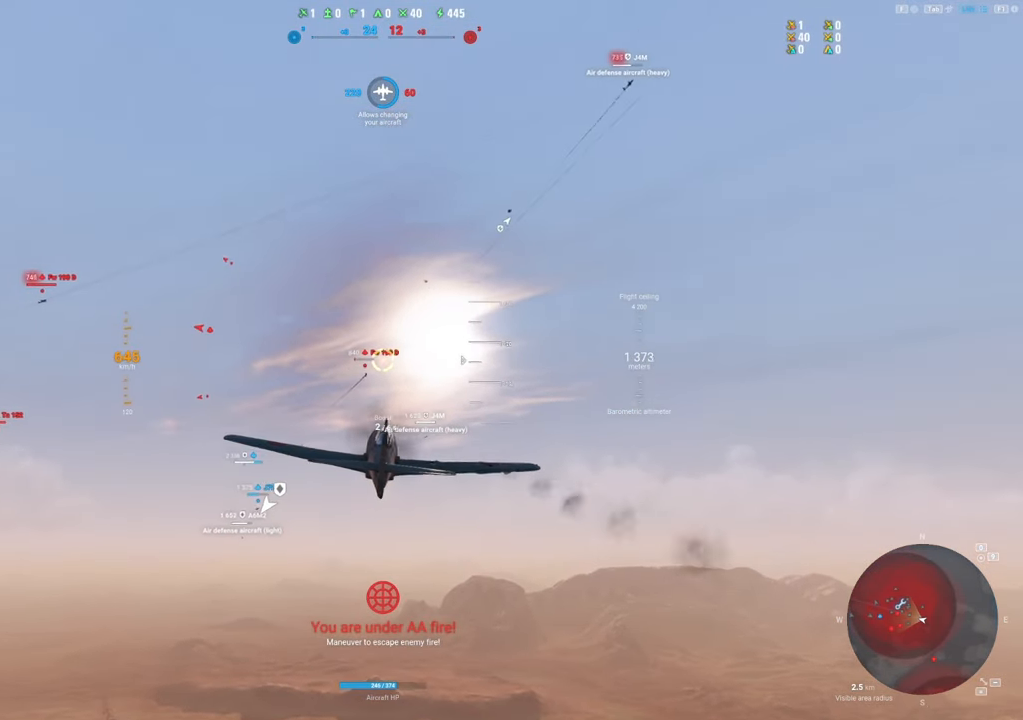
{"keys": ["shift"], "mouse": [], "mouse_move": "still", "events": []}
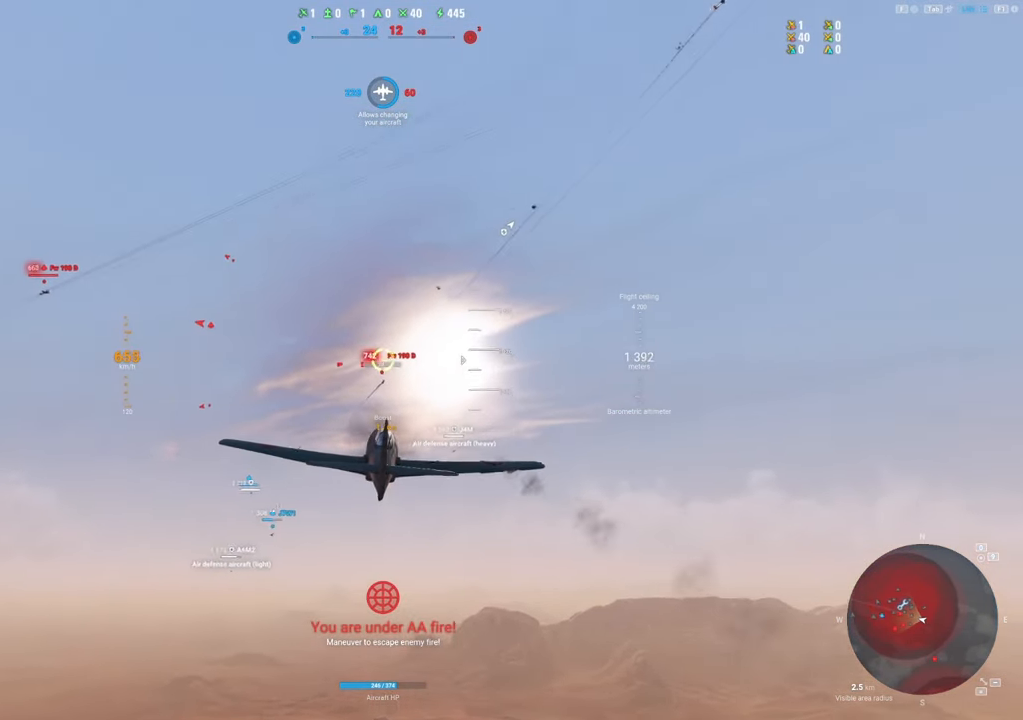
{"keys": [], "mouse": ["left"], "mouse_move": "still", "events": [[317, "mouse_left", "down"], [467, "shift", "up"]]}
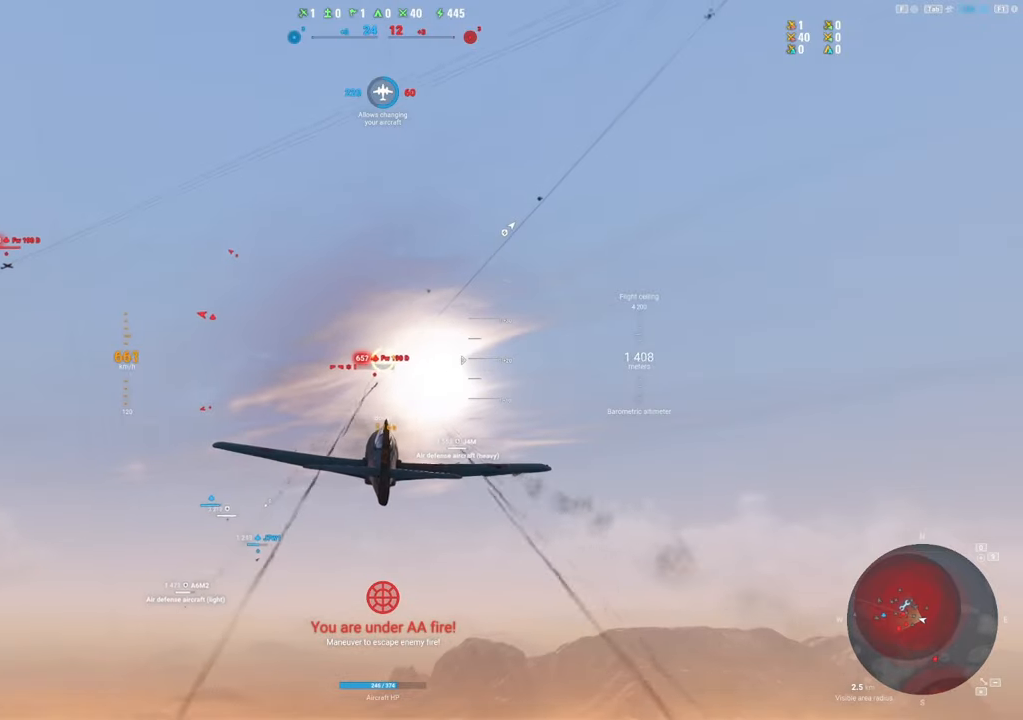
{"keys": [], "mouse": ["left"], "mouse_move": "still", "events": [[184, "d", "down"], [334, "d", "up"]]}